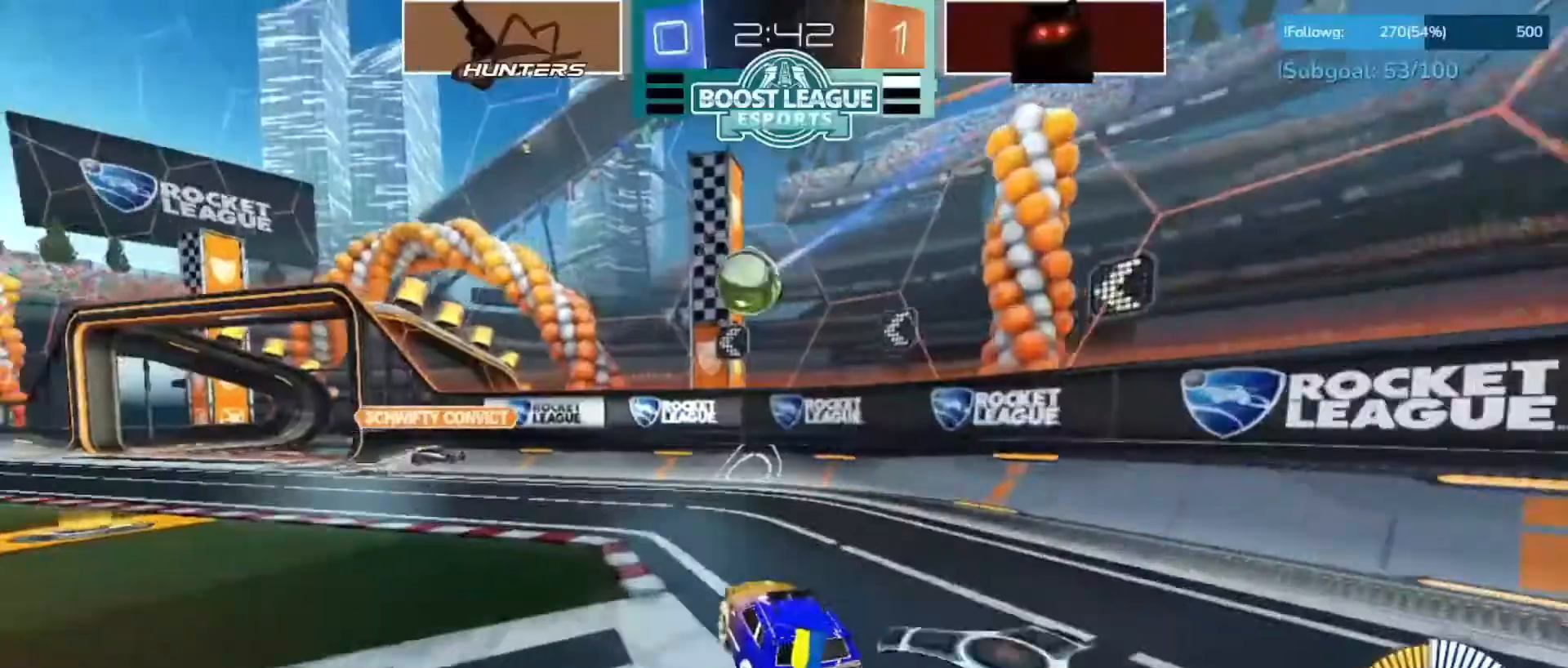
Gameplay with a controller (PlayStation layout); each line is a JSON object with the inputs held at the frame after it. "events" lists button and stick changes between this image and that frame as [ms after this image, input, new state], when the widget could be followed in between.
{"buttons": ["SQUARE", "R2"], "left_stick": "left", "right_stick": "center", "events": [[33, "left_stick", "center"], [183, "CROSS", "down"], [233, "SQUARE", "down"], [283, "left_stick", "left"], [500, "CROSS", "up"]]}
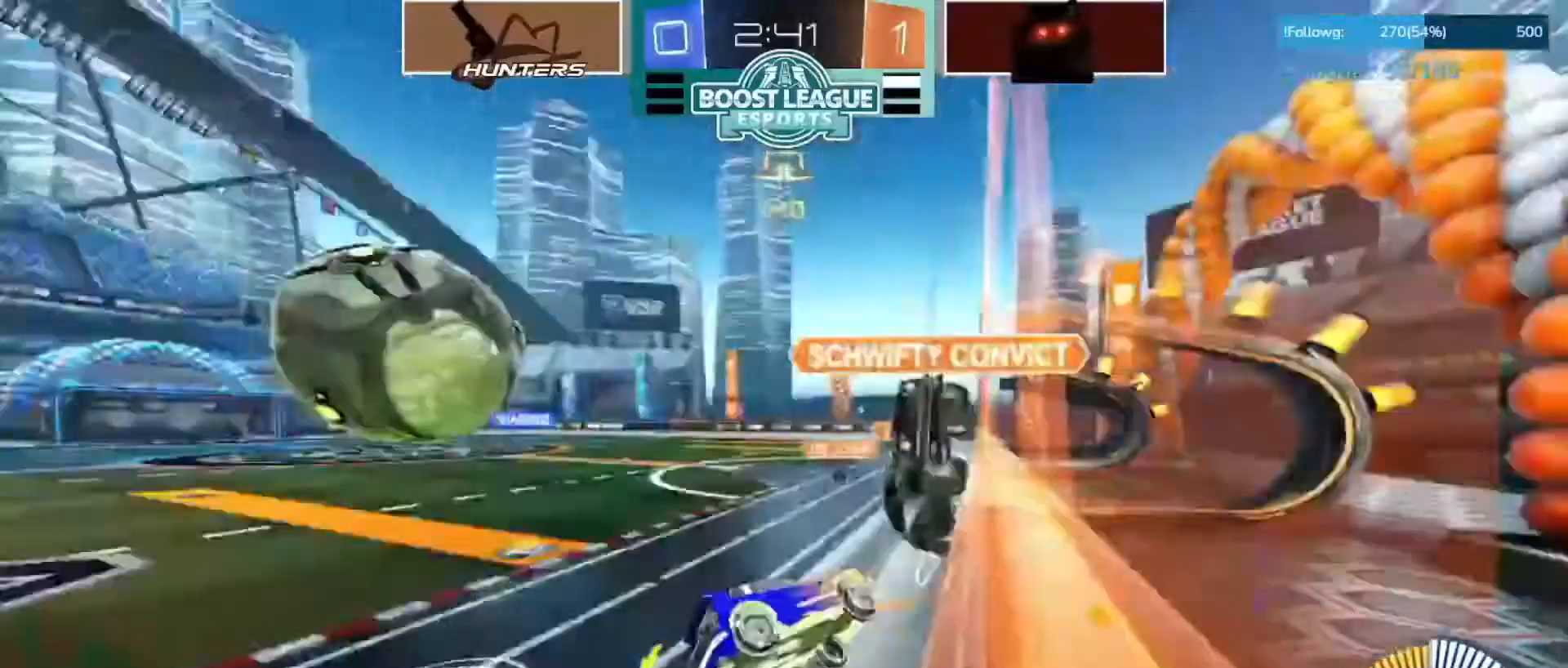
{"buttons": ["CIRCLE", "R2"], "left_stick": "down-left", "right_stick": "center", "events": [[150, "SQUARE", "up"], [367, "left_stick", "down-left"], [400, "CIRCLE", "down"]]}
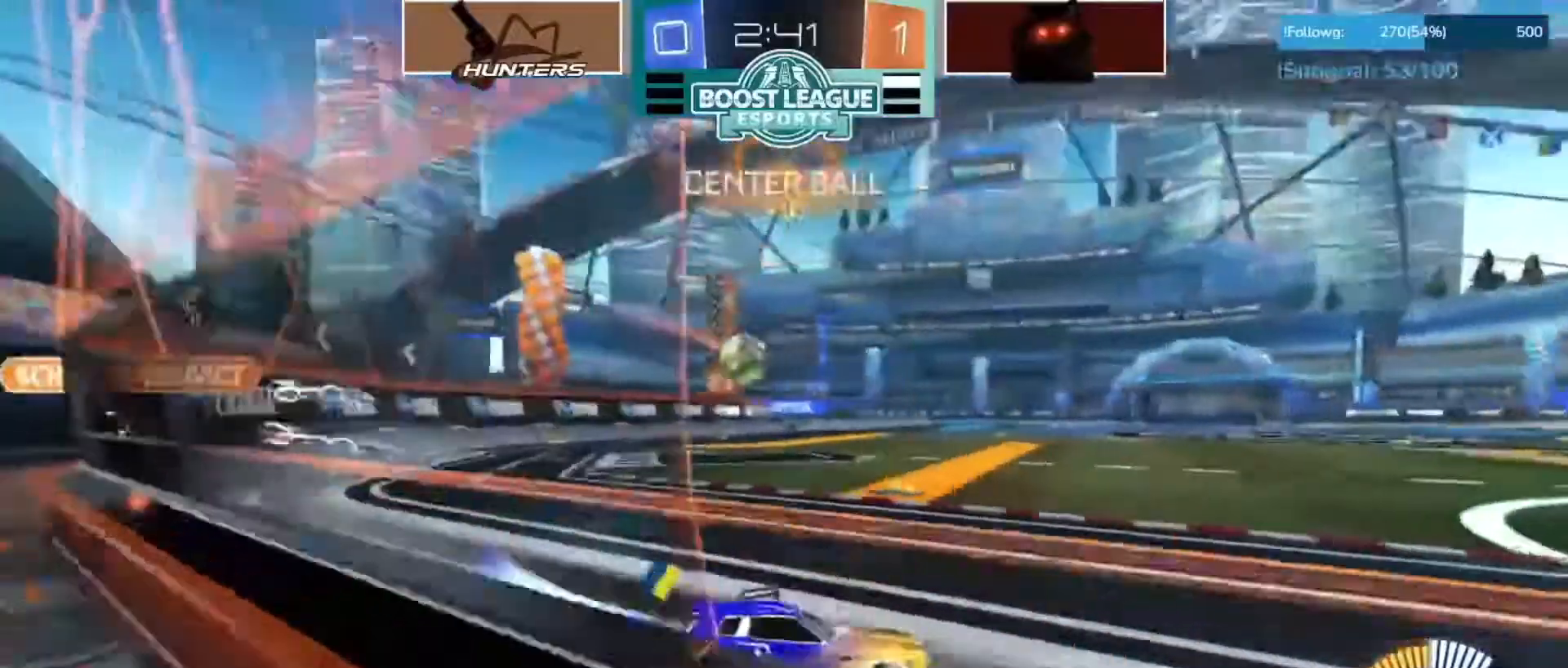
{"buttons": ["R2"], "left_stick": "center", "right_stick": "center", "events": [[217, "left_stick", "center"], [267, "left_stick", "right"], [333, "left_stick", "center"], [500, "CIRCLE", "up"]]}
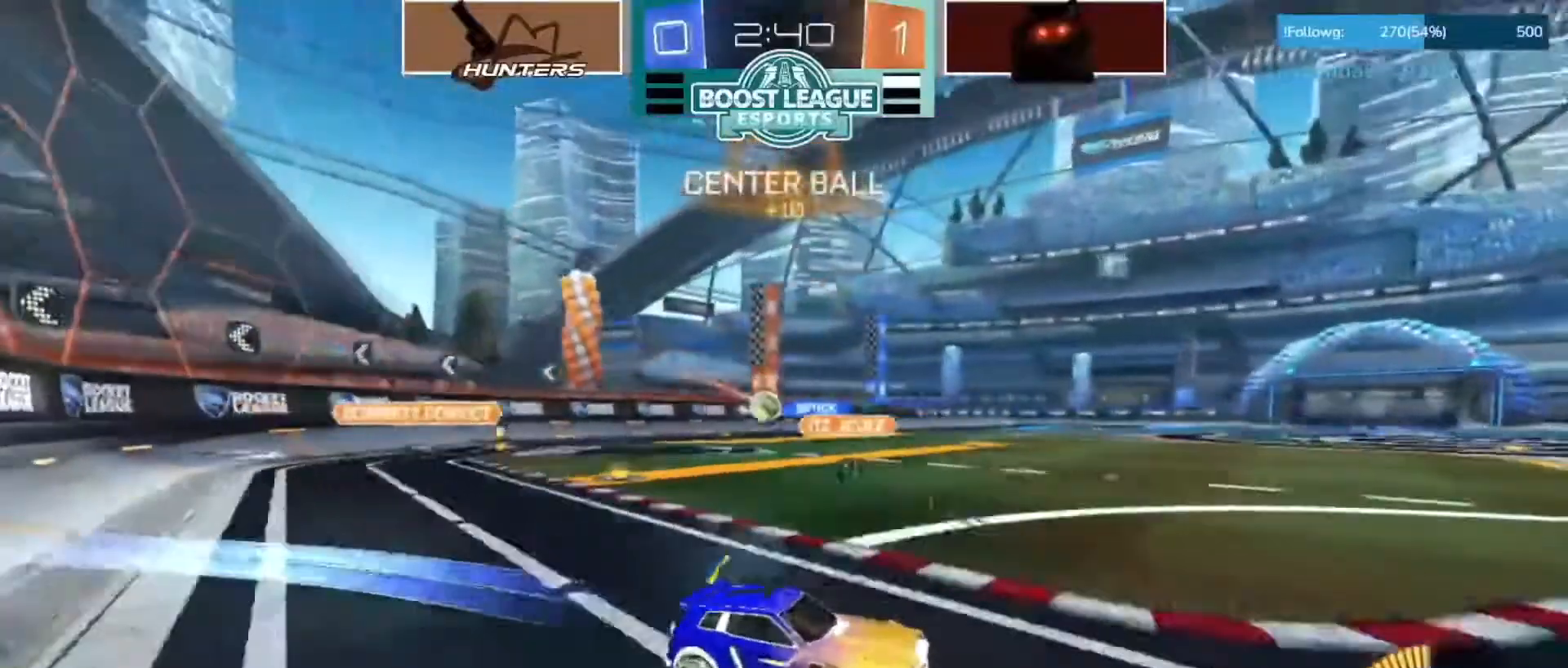
{"buttons": ["R2"], "left_stick": "center", "right_stick": "center", "events": [[300, "left_stick", "left"], [417, "left_stick", "center"]]}
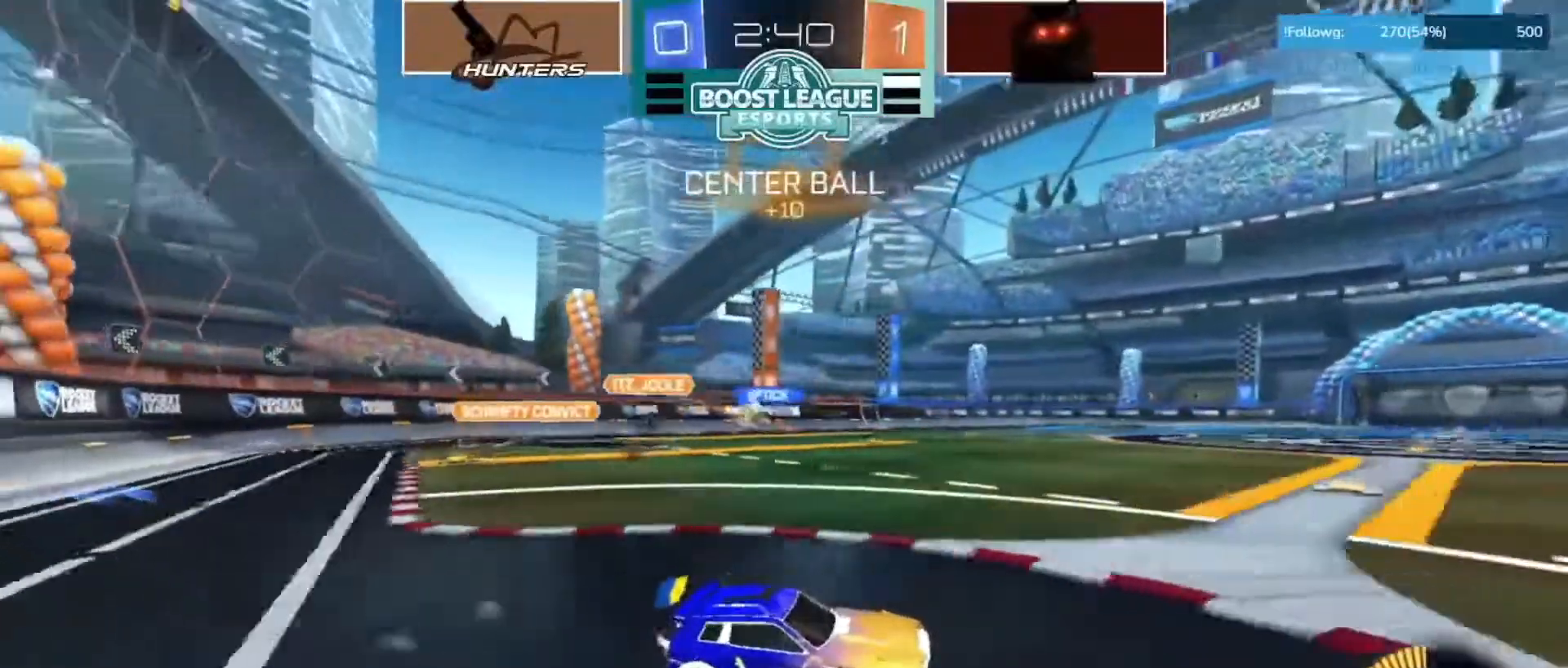
{"buttons": ["R2"], "left_stick": "down-left", "right_stick": "center", "events": [[167, "left_stick", "down-right"], [383, "left_stick", "center"], [433, "left_stick", "down-left"]]}
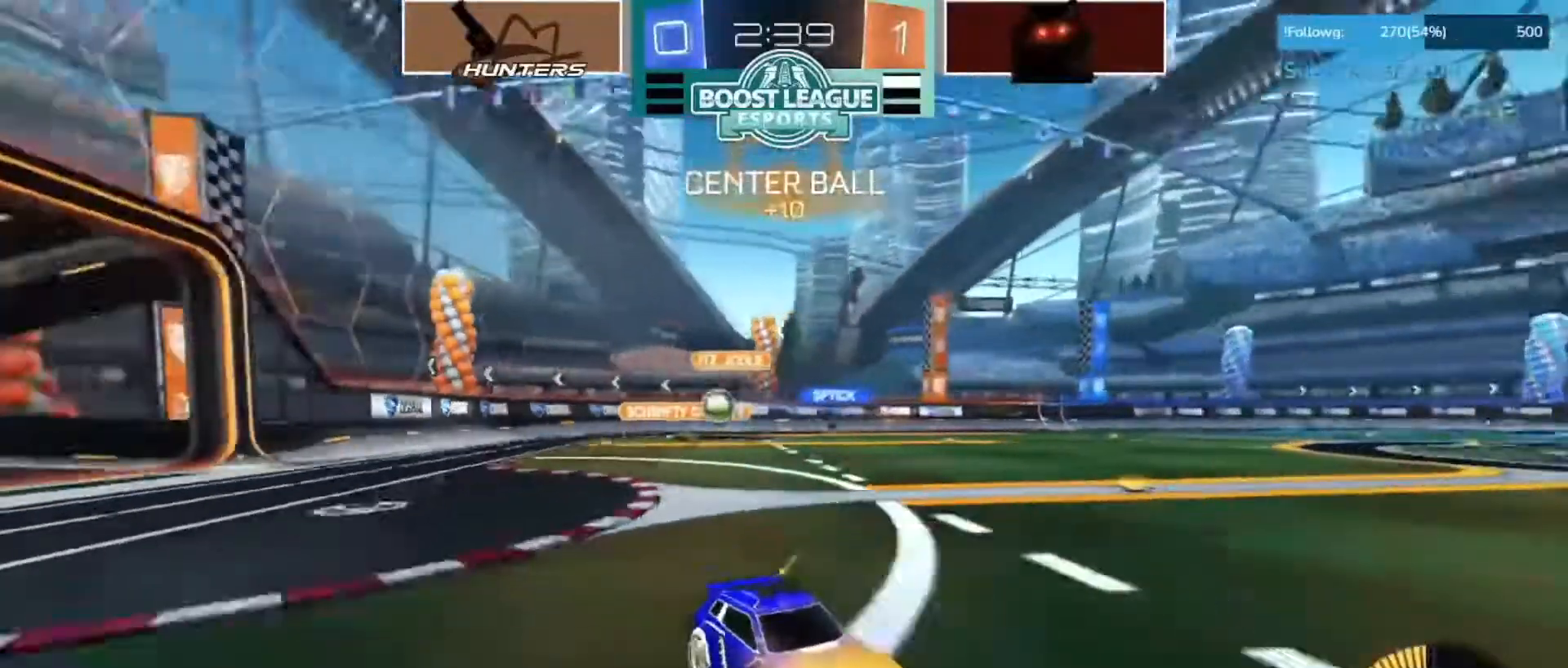
{"buttons": ["R2"], "left_stick": "center", "right_stick": "center", "events": [[200, "left_stick", "center"]]}
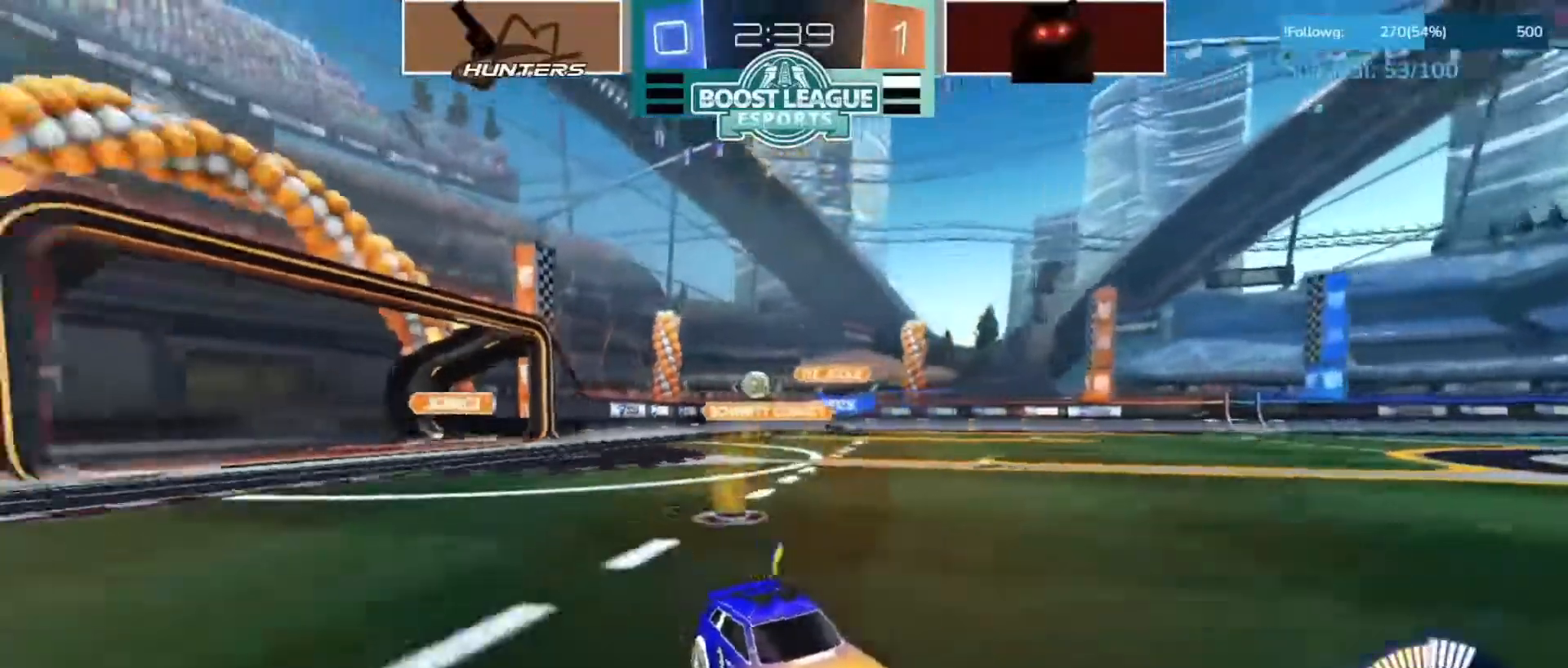
{"buttons": ["R2"], "left_stick": "left", "right_stick": "center", "events": [[17, "left_stick", "left"]]}
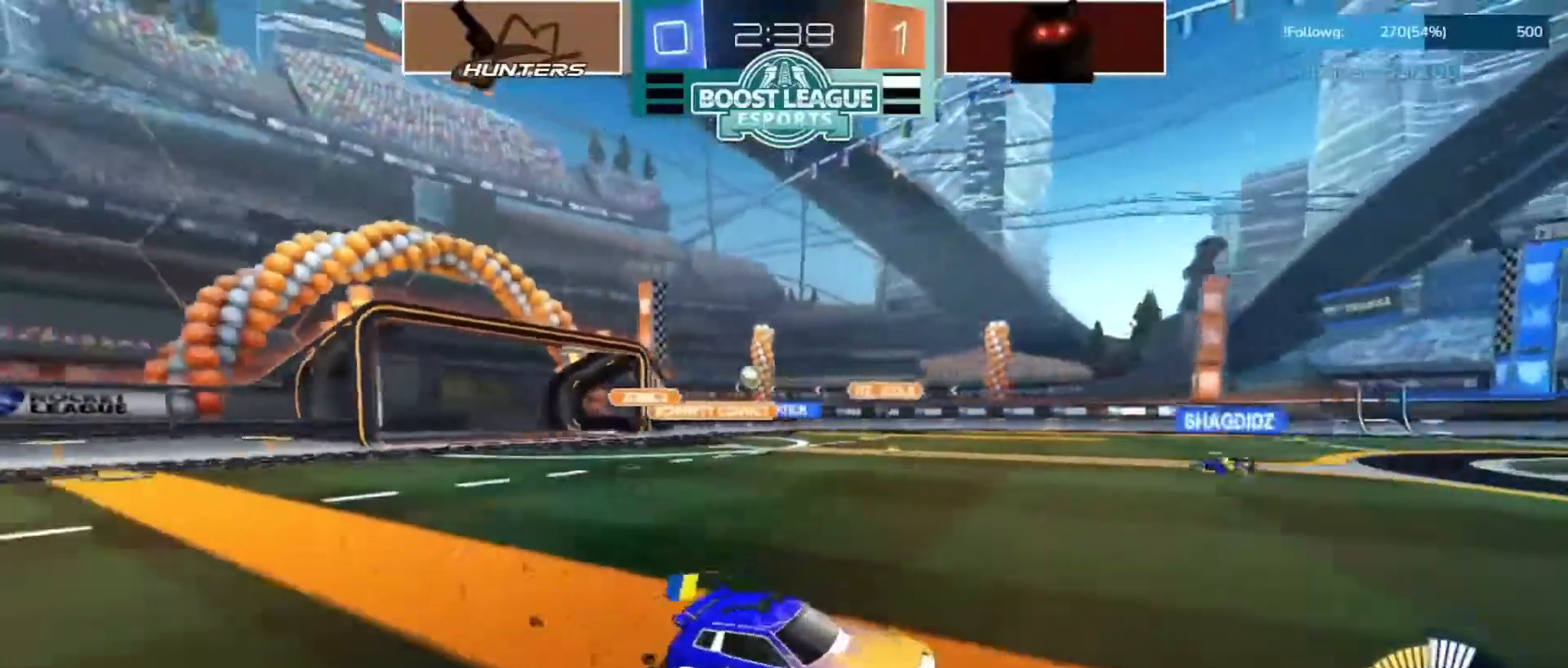
{"buttons": ["R2"], "left_stick": "down-left", "right_stick": "center", "events": [[50, "left_stick", "down-left"]]}
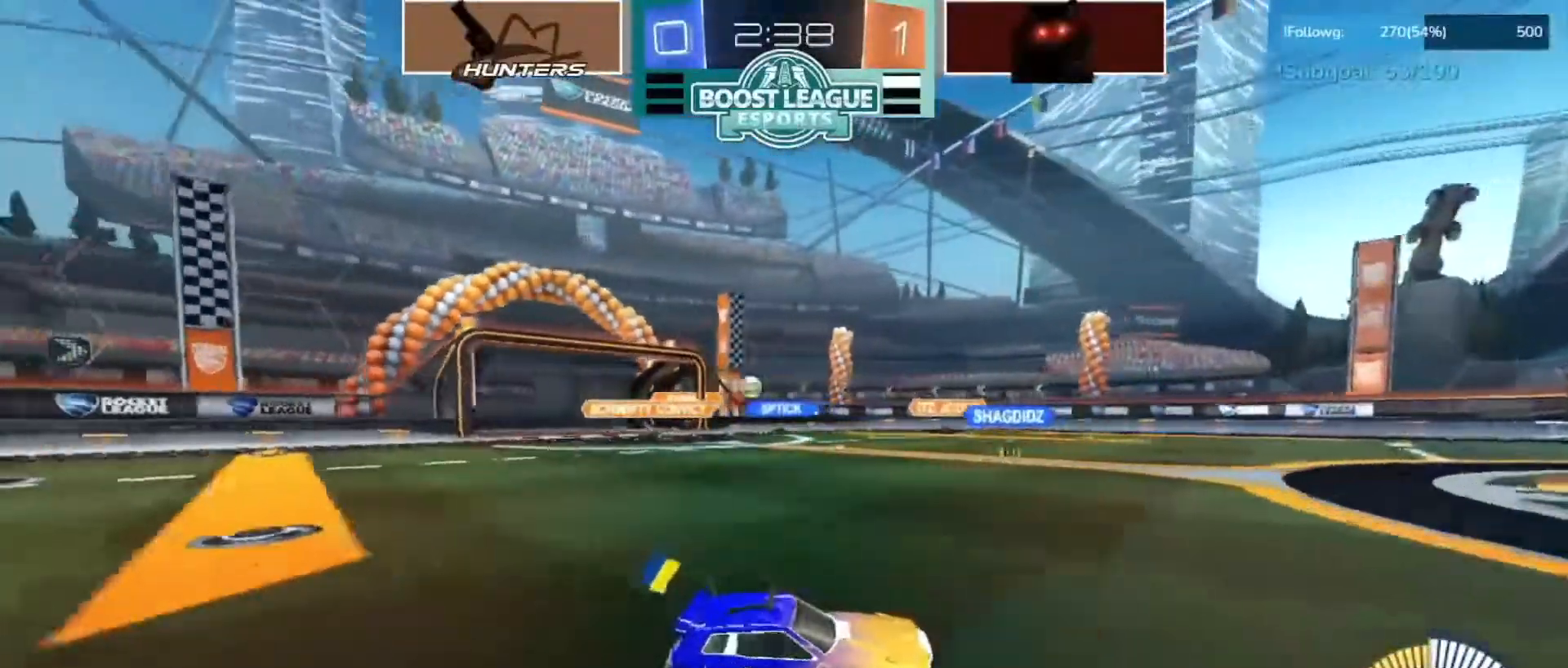
{"buttons": ["R2"], "left_stick": "down-left", "right_stick": "center", "events": [[167, "left_stick", "center"], [300, "left_stick", "down-left"]]}
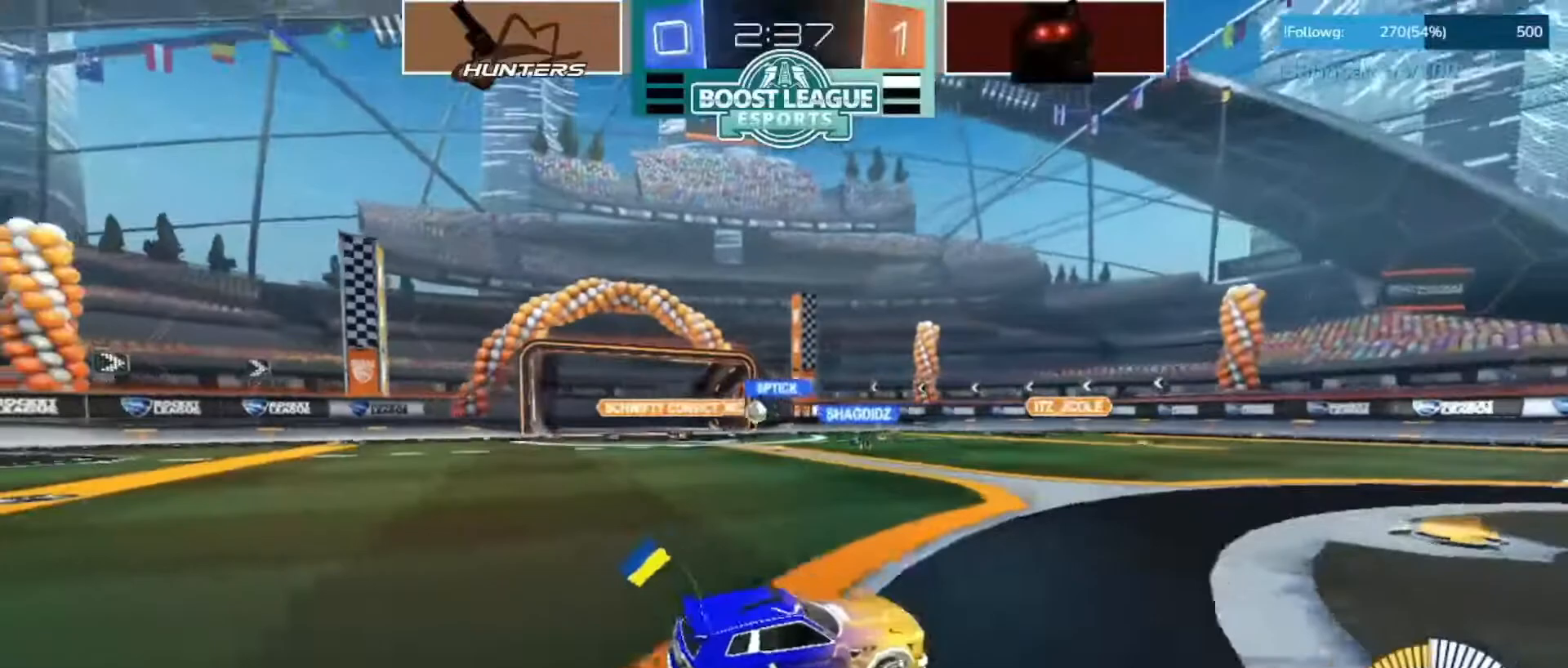
{"buttons": ["R2"], "left_stick": "down-left", "right_stick": "center", "events": []}
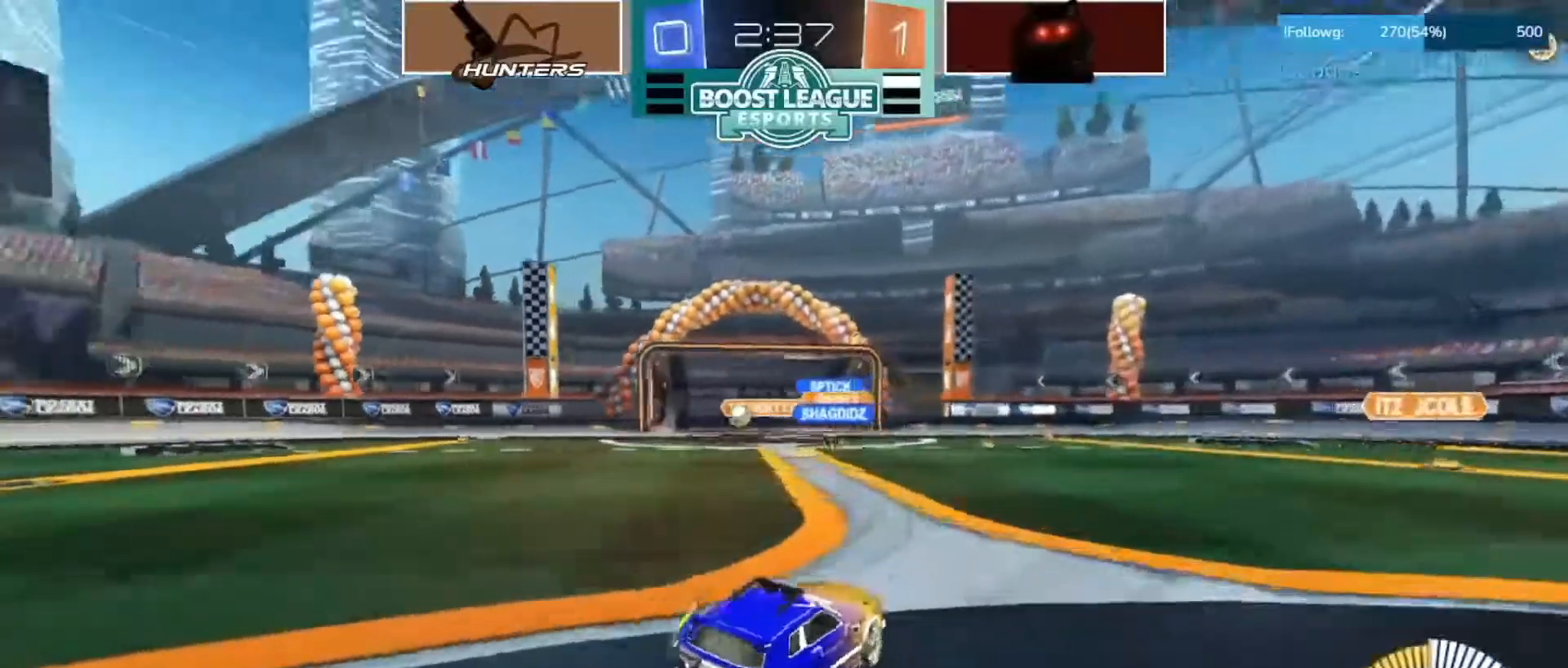
{"buttons": ["R2"], "left_stick": "down-left", "right_stick": "center", "events": []}
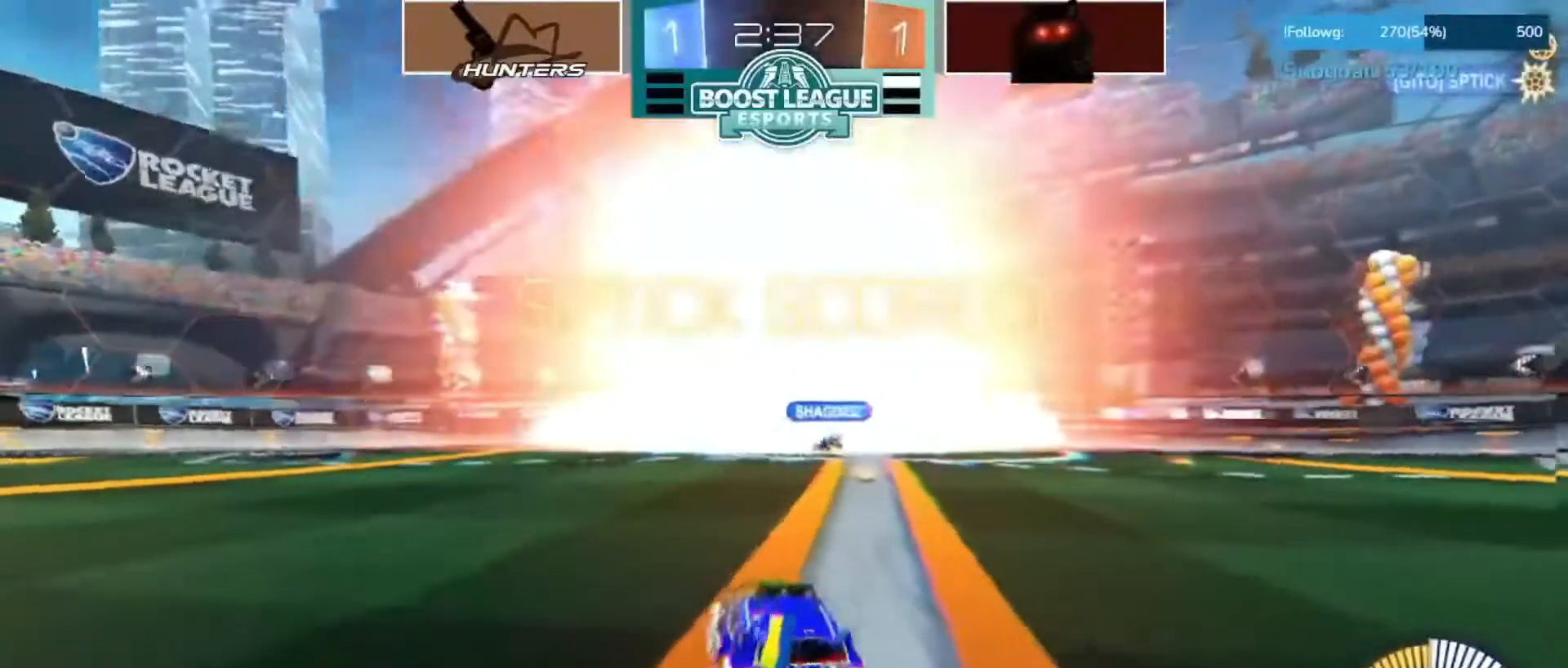
{"buttons": ["CIRCLE", "R2"], "left_stick": "right", "right_stick": "center", "events": [[217, "left_stick", "right"], [367, "CIRCLE", "down"]]}
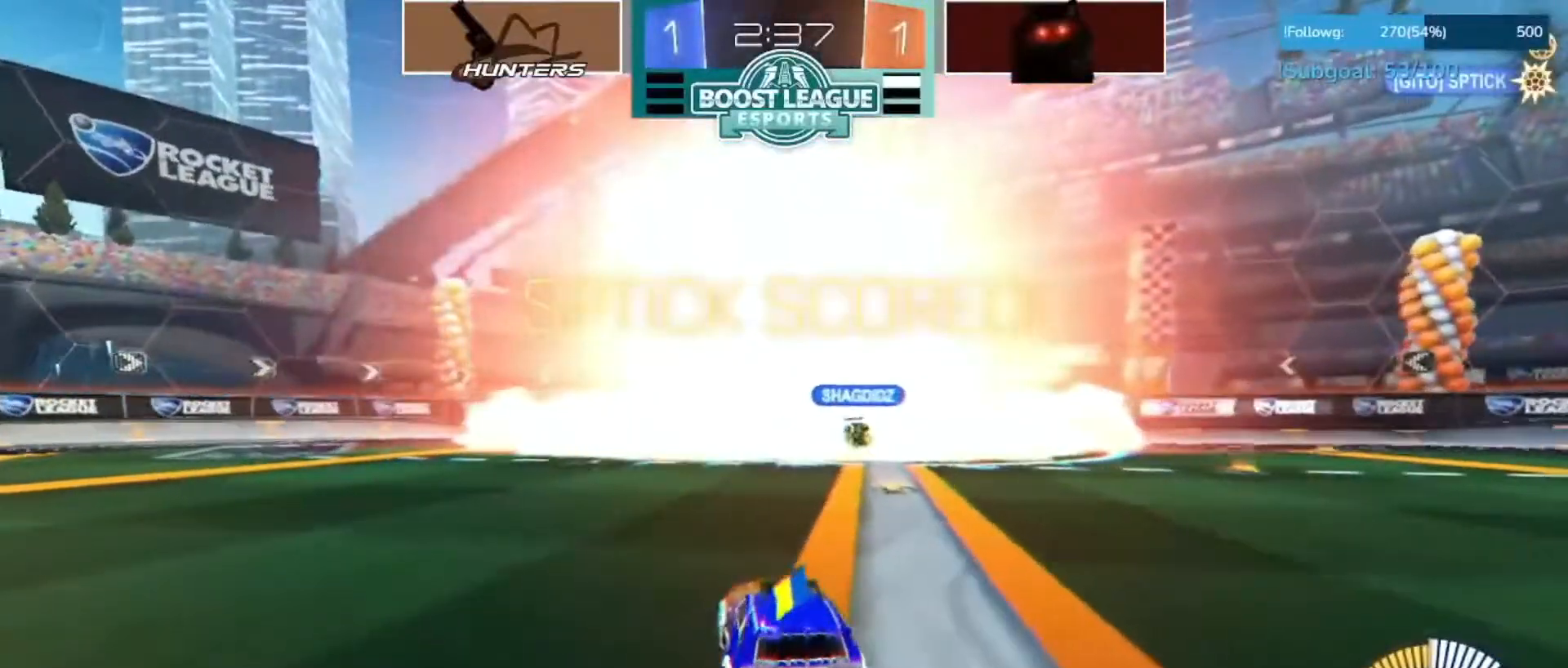
{"buttons": ["CROSS", "CIRCLE", "SQUARE", "R2"], "left_stick": "center", "right_stick": "center", "events": [[383, "CROSS", "down"], [483, "SQUARE", "down"], [500, "left_stick", "center"]]}
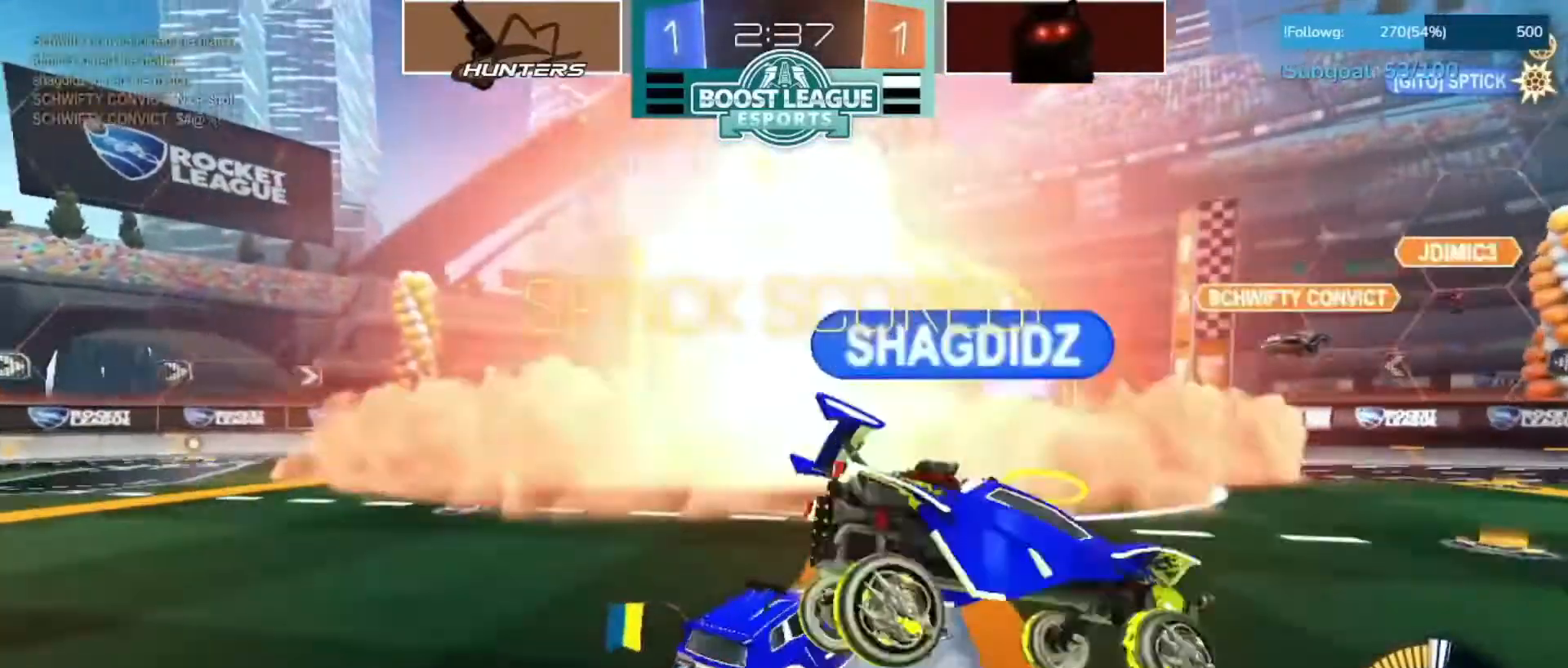
{"buttons": ["CROSS", "CIRCLE", "SQUARE", "R2"], "left_stick": "down-right", "right_stick": "center", "events": [[100, "left_stick", "left"], [117, "CROSS", "up"], [167, "left_stick", "up-left"], [267, "CROSS", "down"], [333, "left_stick", "down-left"], [467, "left_stick", "down-right"]]}
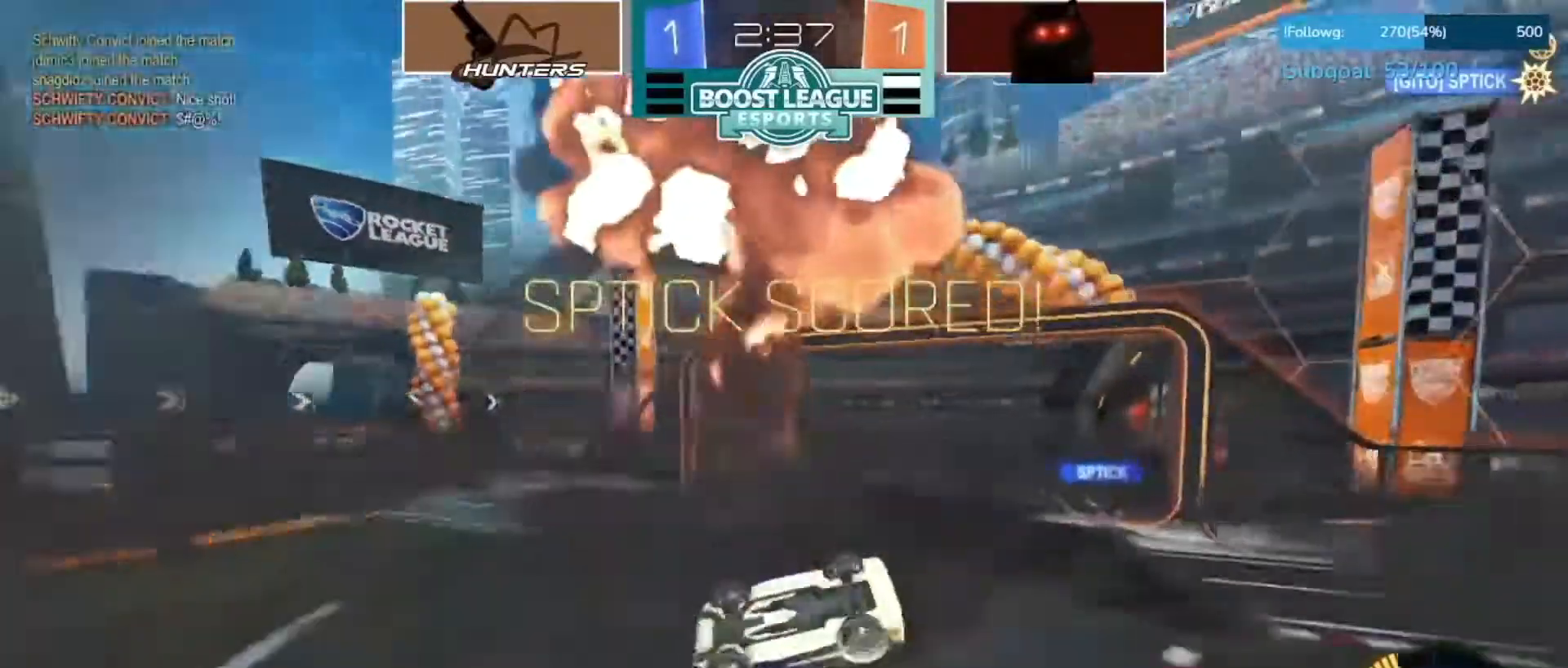
{"buttons": ["R2"], "left_stick": "center", "right_stick": "center", "events": [[133, "CROSS", "up"], [167, "CIRCLE", "up"], [233, "left_stick", "right"], [367, "left_stick", "center"], [483, "SQUARE", "up"]]}
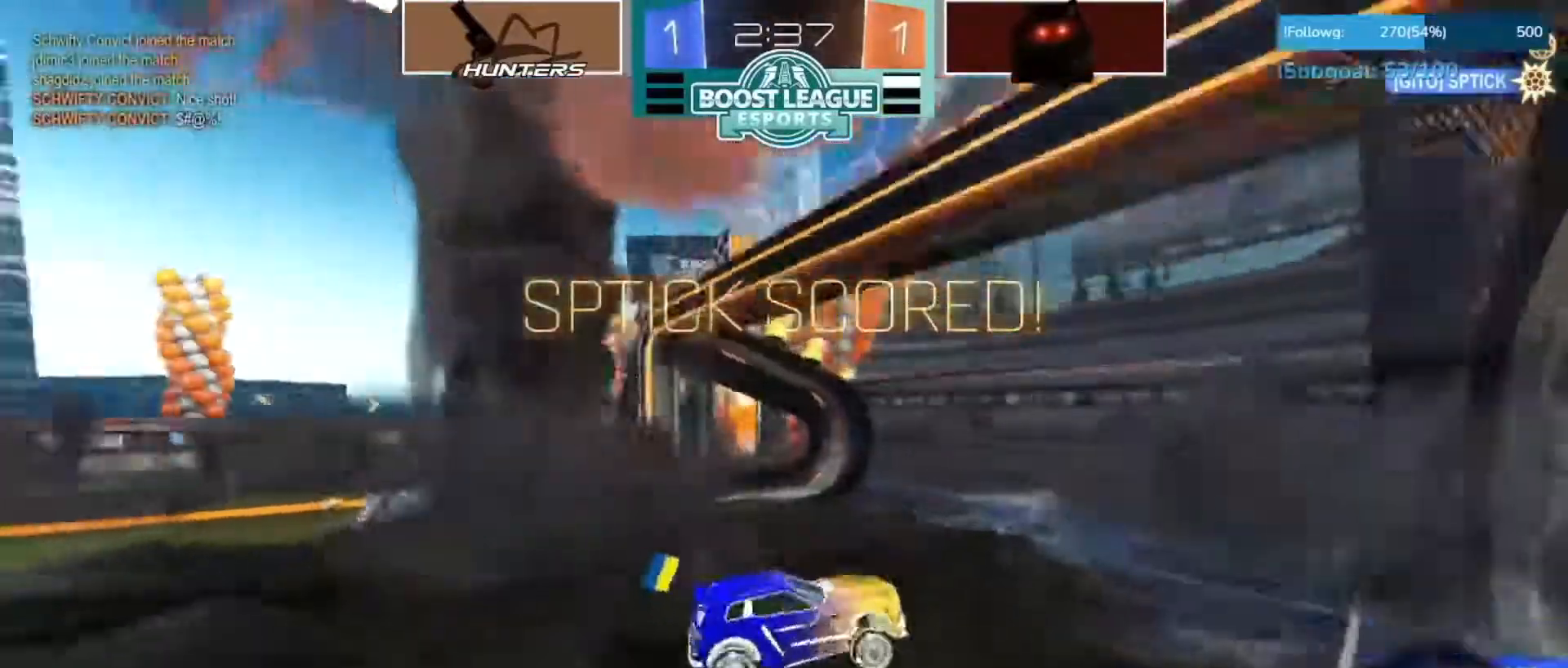
{"buttons": ["CIRCLE", "R2"], "left_stick": "down", "right_stick": "center", "events": [[33, "left_stick", "down-left"], [467, "CIRCLE", "down"], [500, "left_stick", "down"]]}
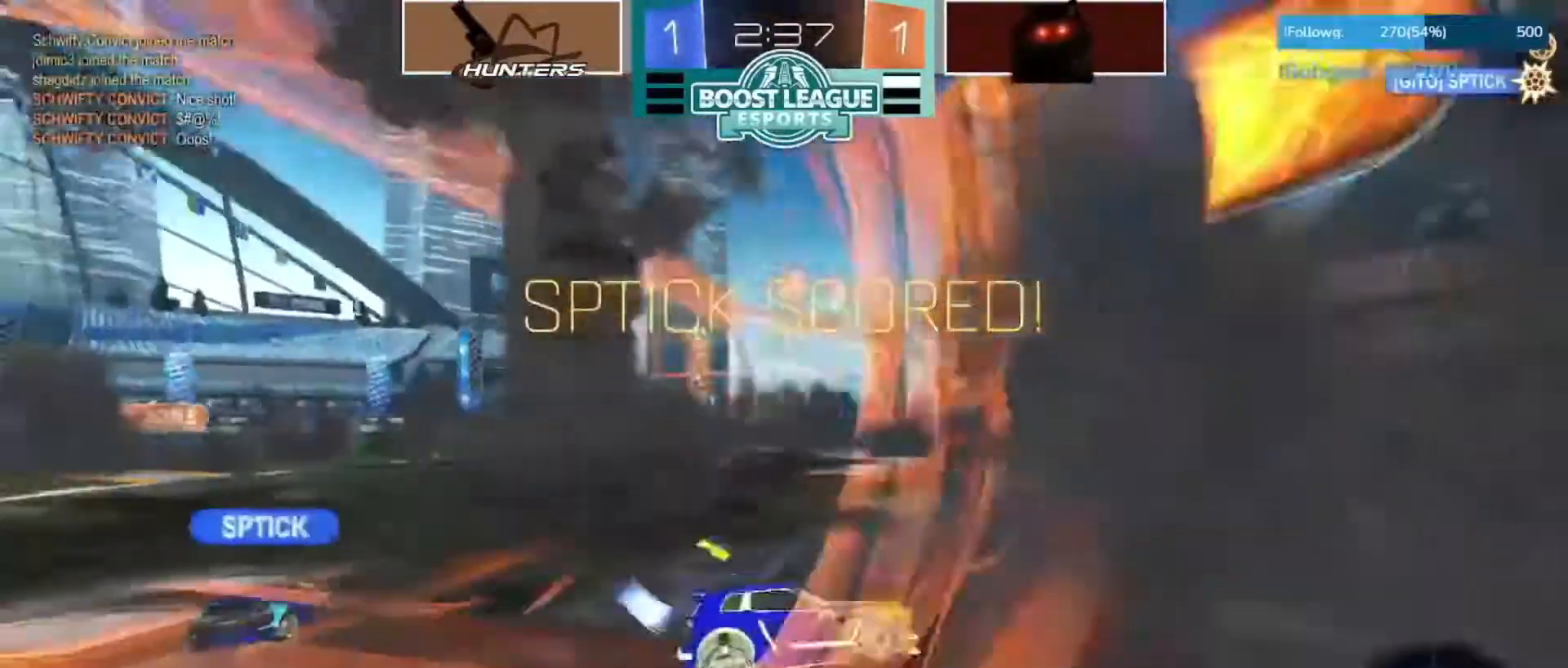
{"buttons": ["CIRCLE", "R2"], "left_stick": "left", "right_stick": "center", "events": [[300, "left_stick", "left"]]}
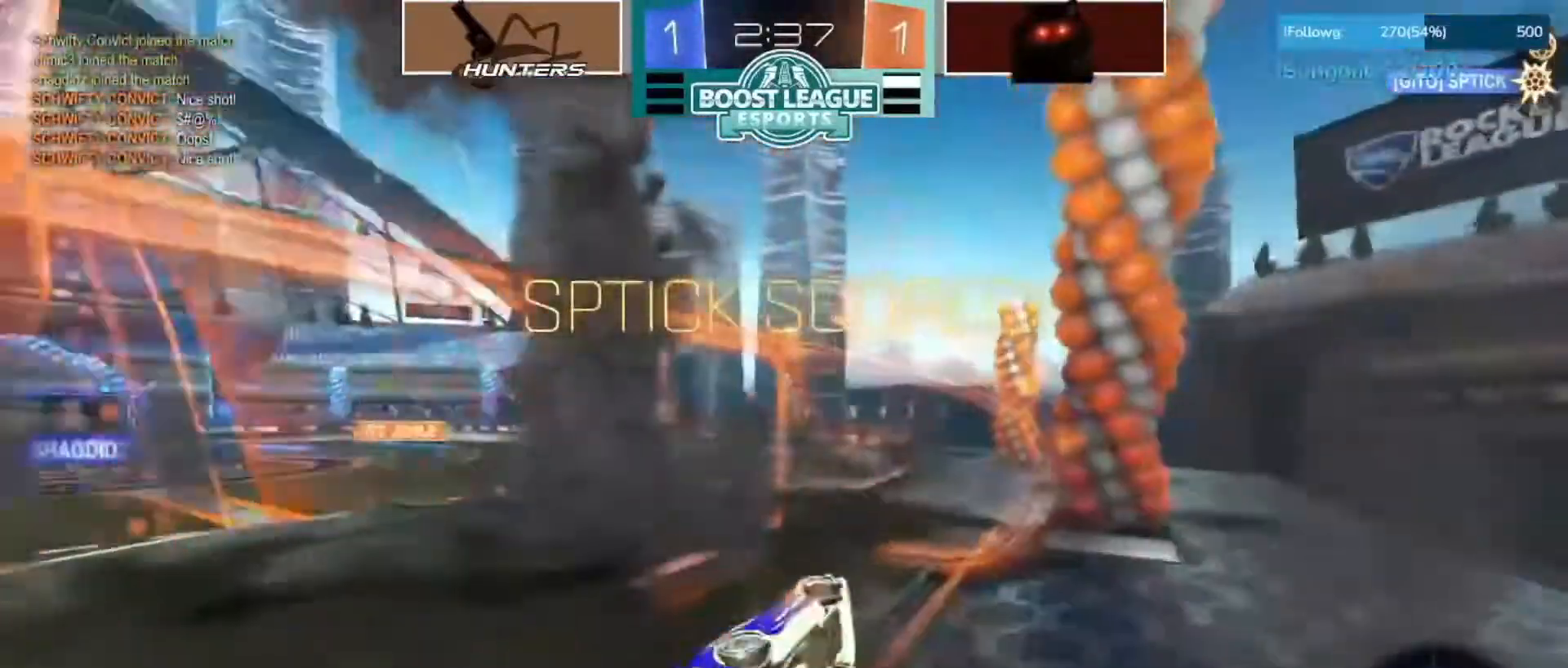
{"buttons": ["R2"], "left_stick": "center", "right_stick": "center", "events": [[483, "left_stick", "center"], [500, "CIRCLE", "up"]]}
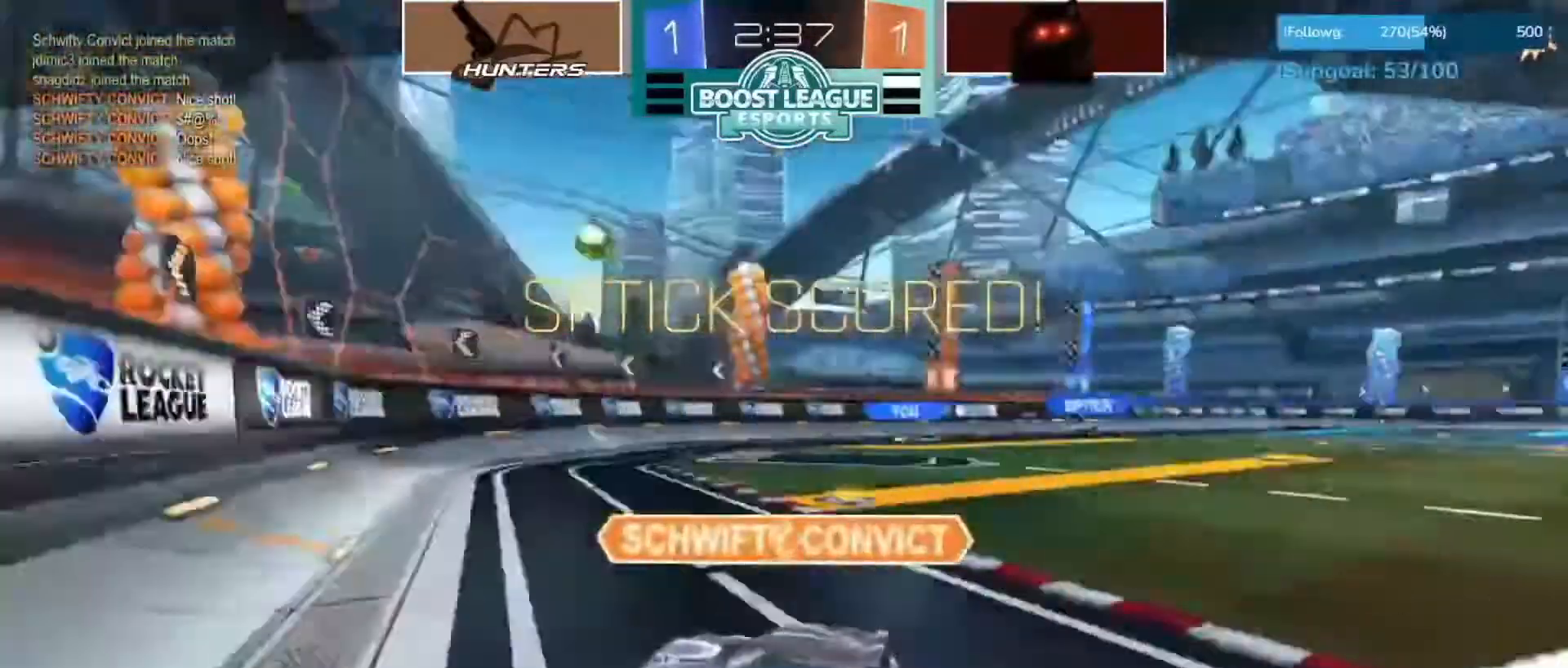
{"buttons": [], "left_stick": "center", "right_stick": "center", "events": [[200, "R2", "up"]]}
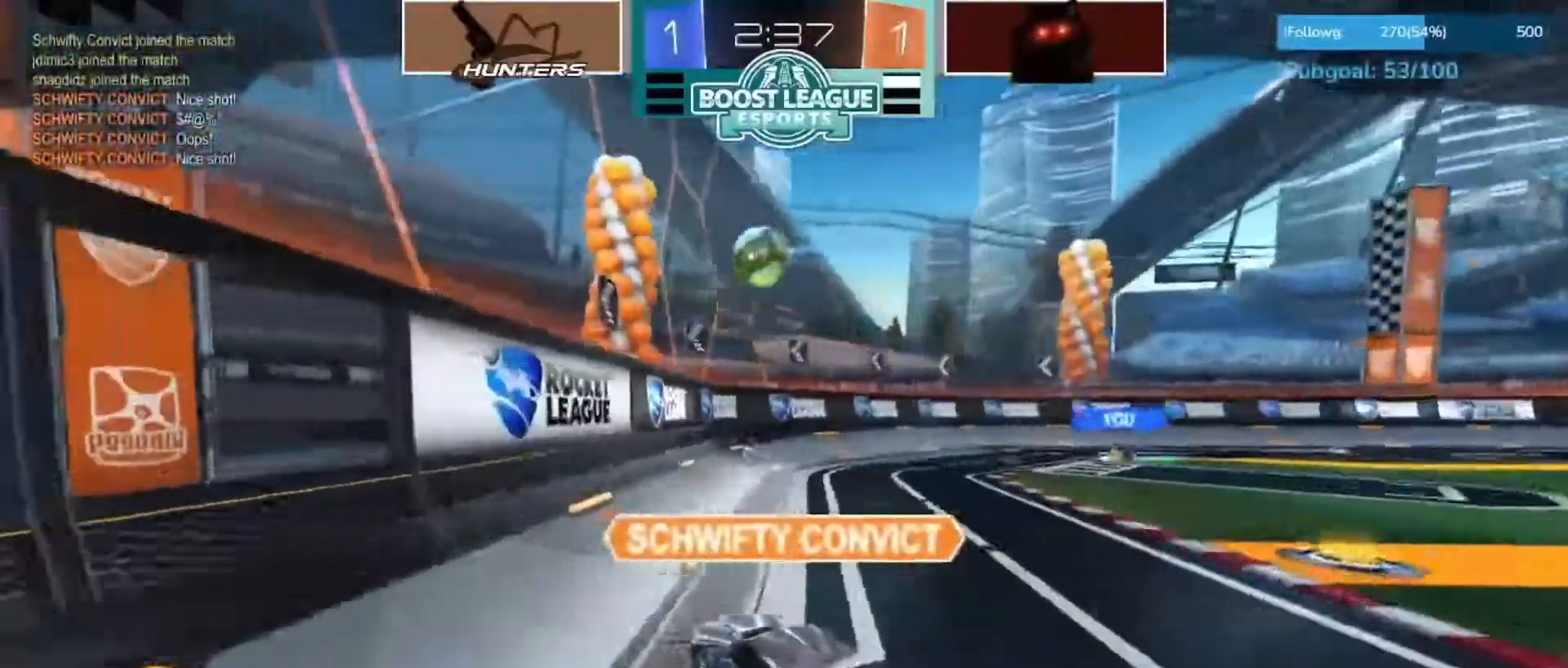
{"buttons": [], "left_stick": "center", "right_stick": "center", "events": []}
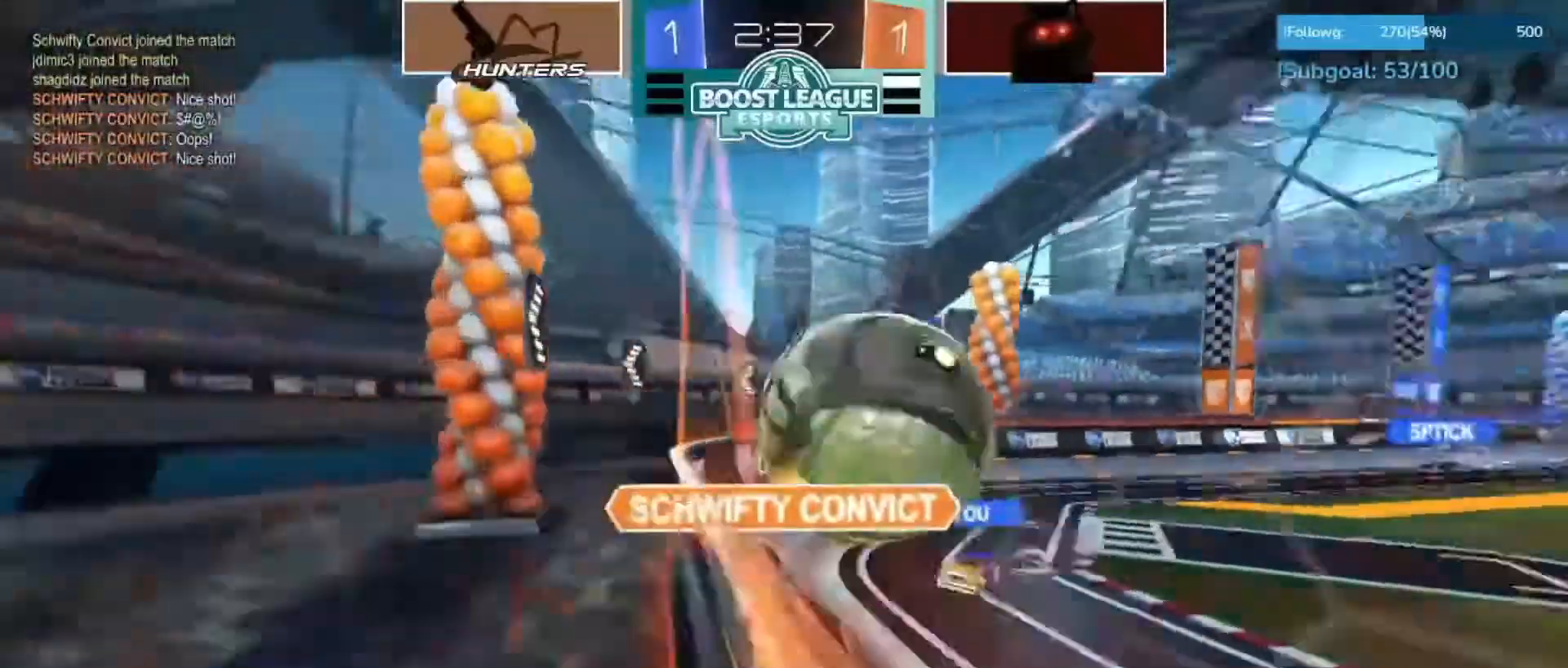
{"buttons": [], "left_stick": "center", "right_stick": "center", "events": []}
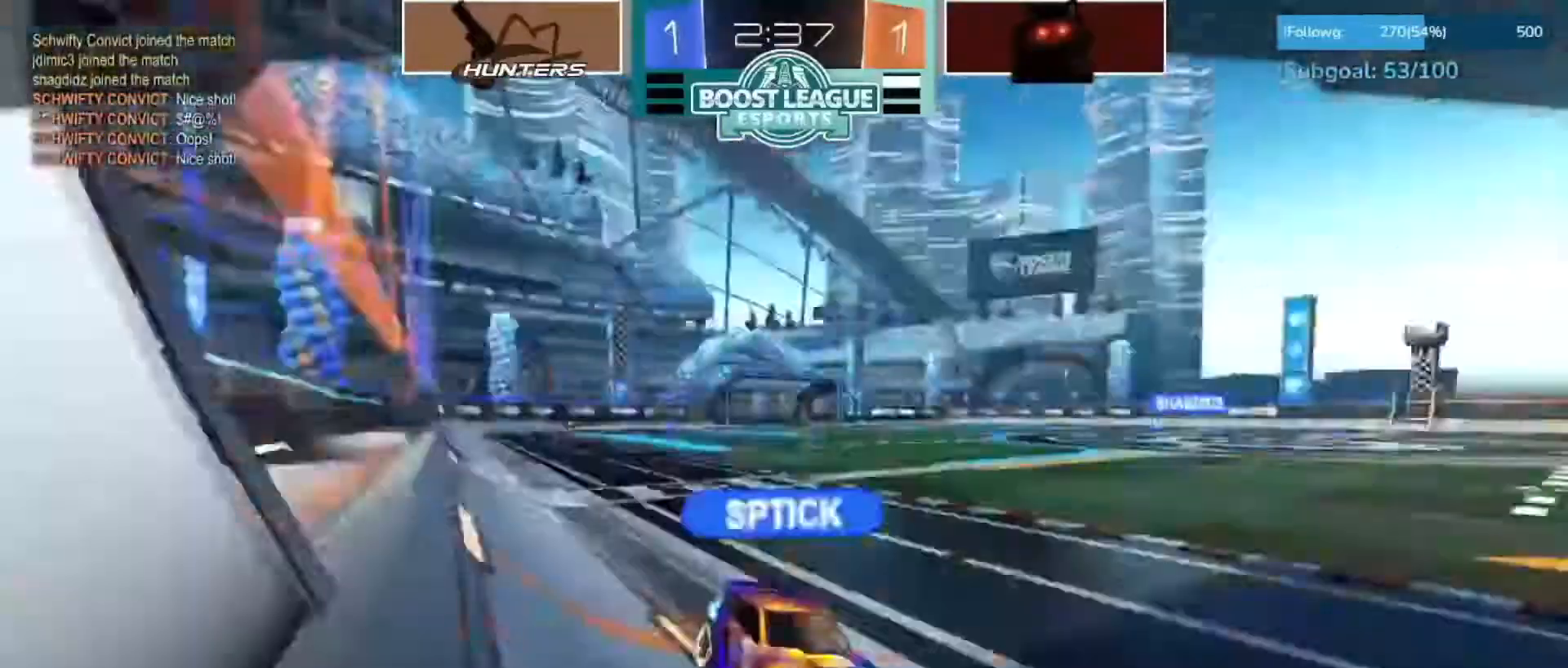
{"buttons": [], "left_stick": "center", "right_stick": "center", "events": []}
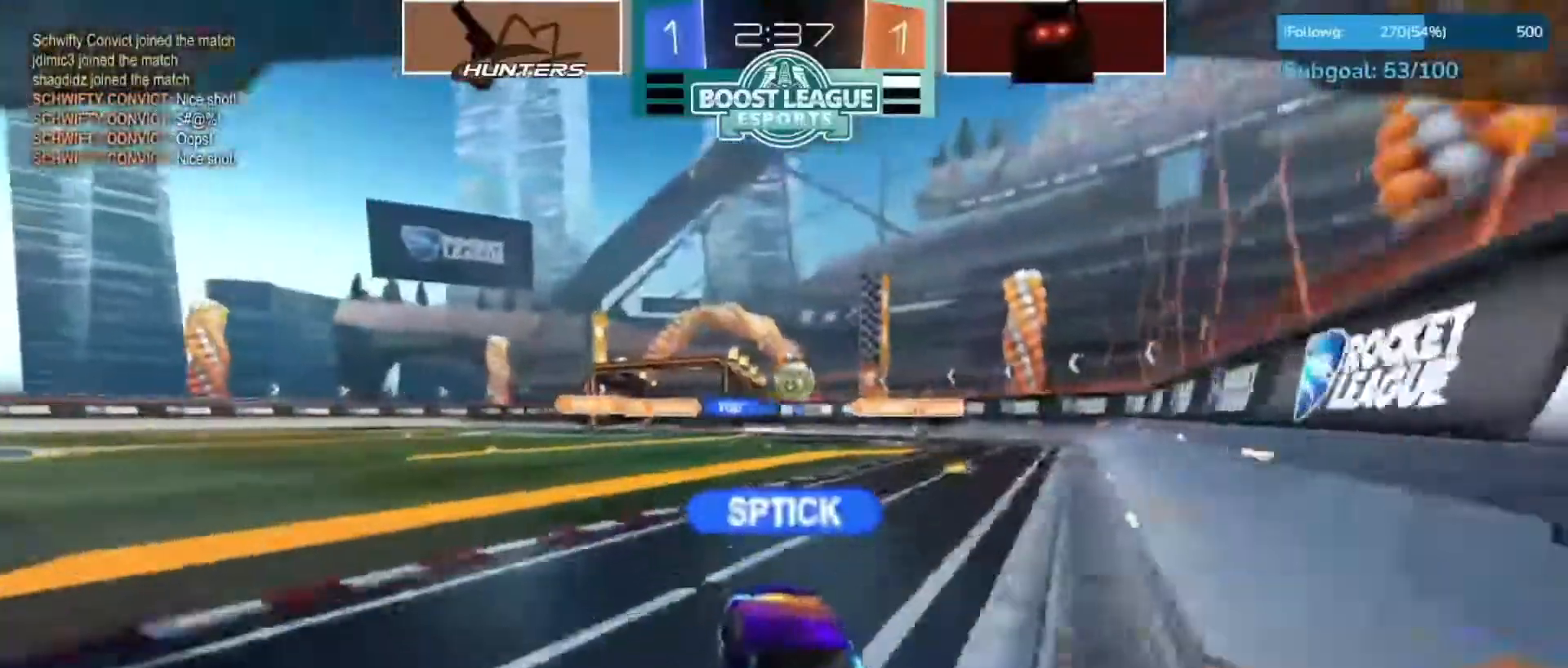
{"buttons": ["CROSS"], "left_stick": "center", "right_stick": "center", "events": [[400, "CROSS", "down"]]}
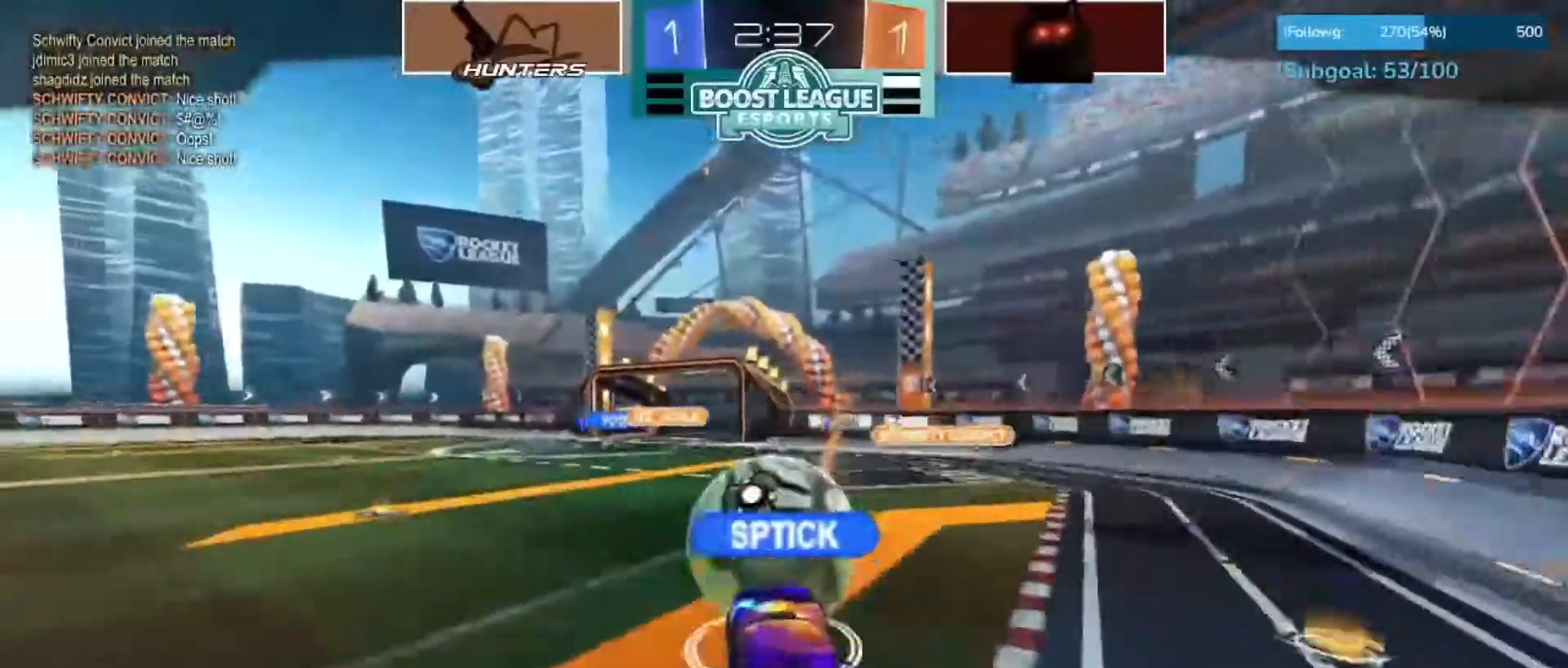
{"buttons": [], "left_stick": "center", "right_stick": "center", "events": [[67, "CROSS", "up"]]}
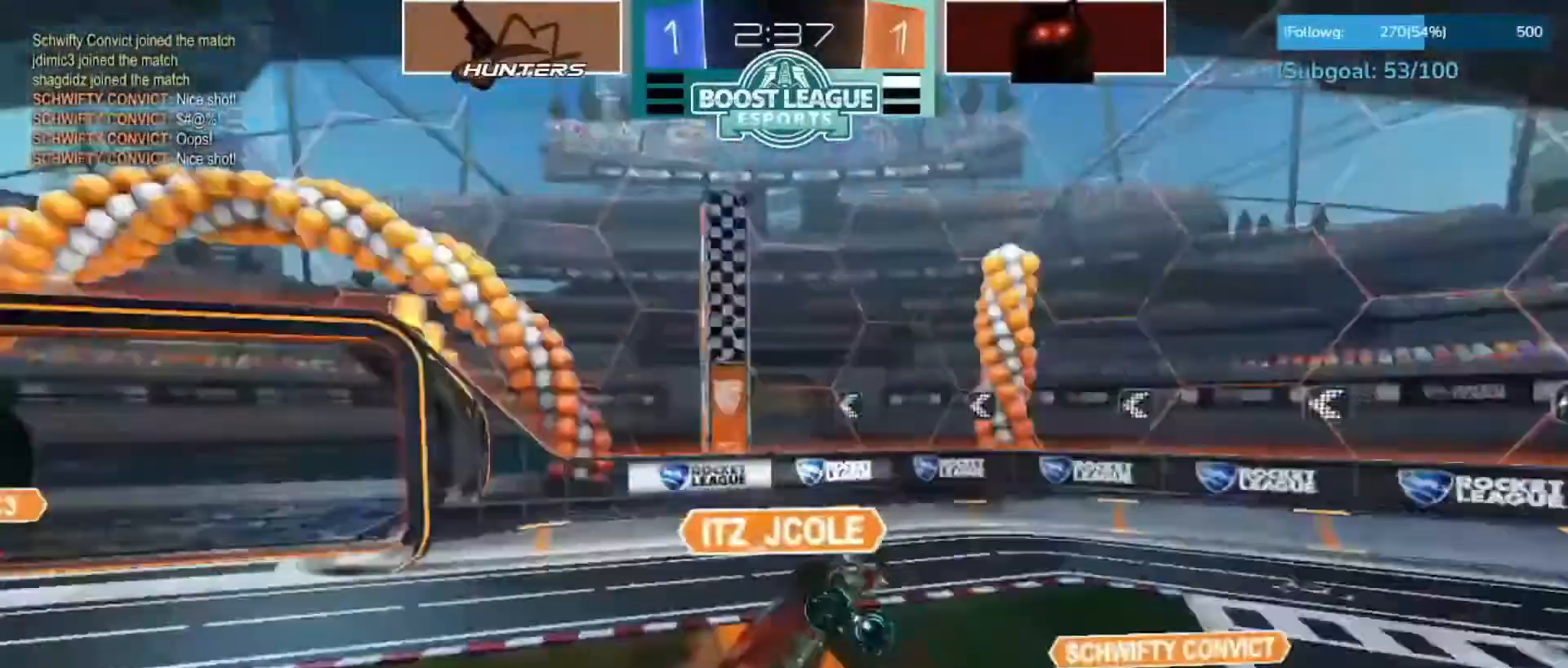
{"buttons": [], "left_stick": "center", "right_stick": "left", "events": [[133, "right_stick", "left"]]}
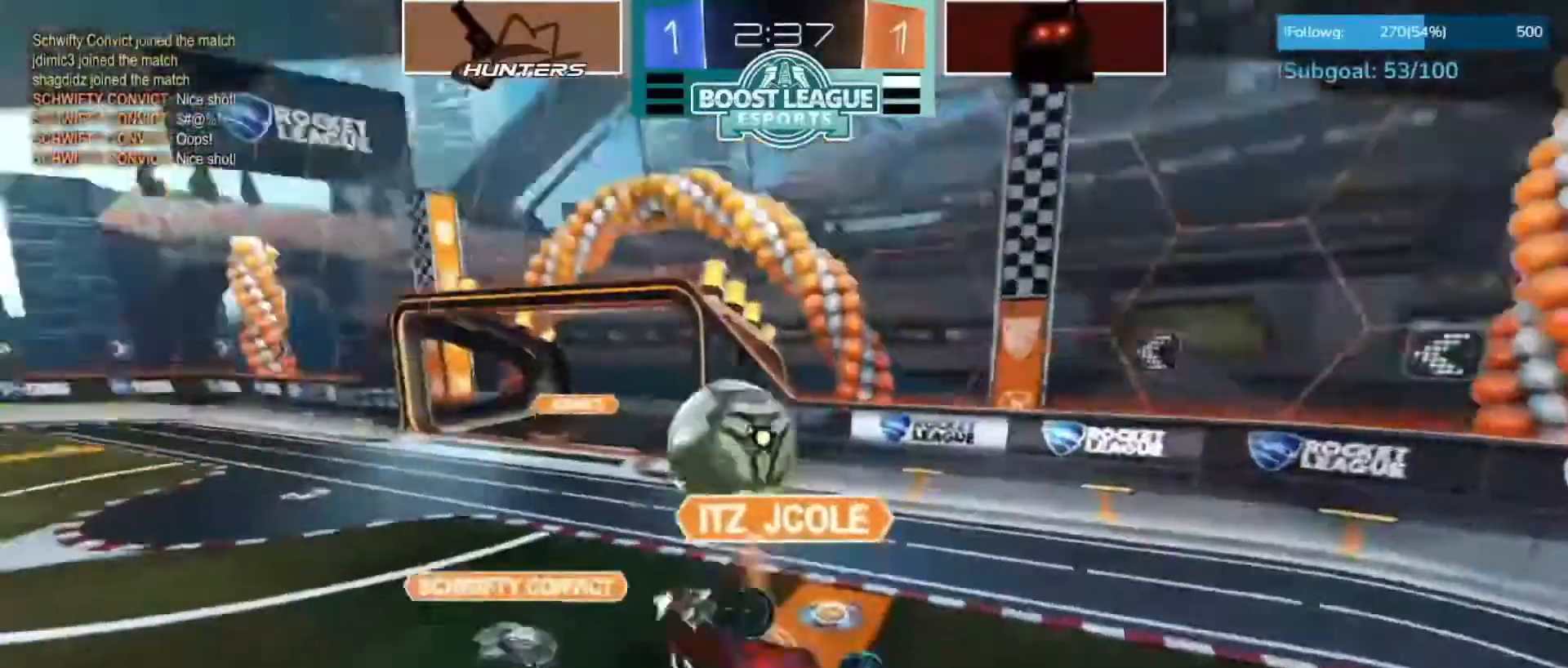
{"buttons": [], "left_stick": "center", "right_stick": "center", "events": [[33, "right_stick", "center"]]}
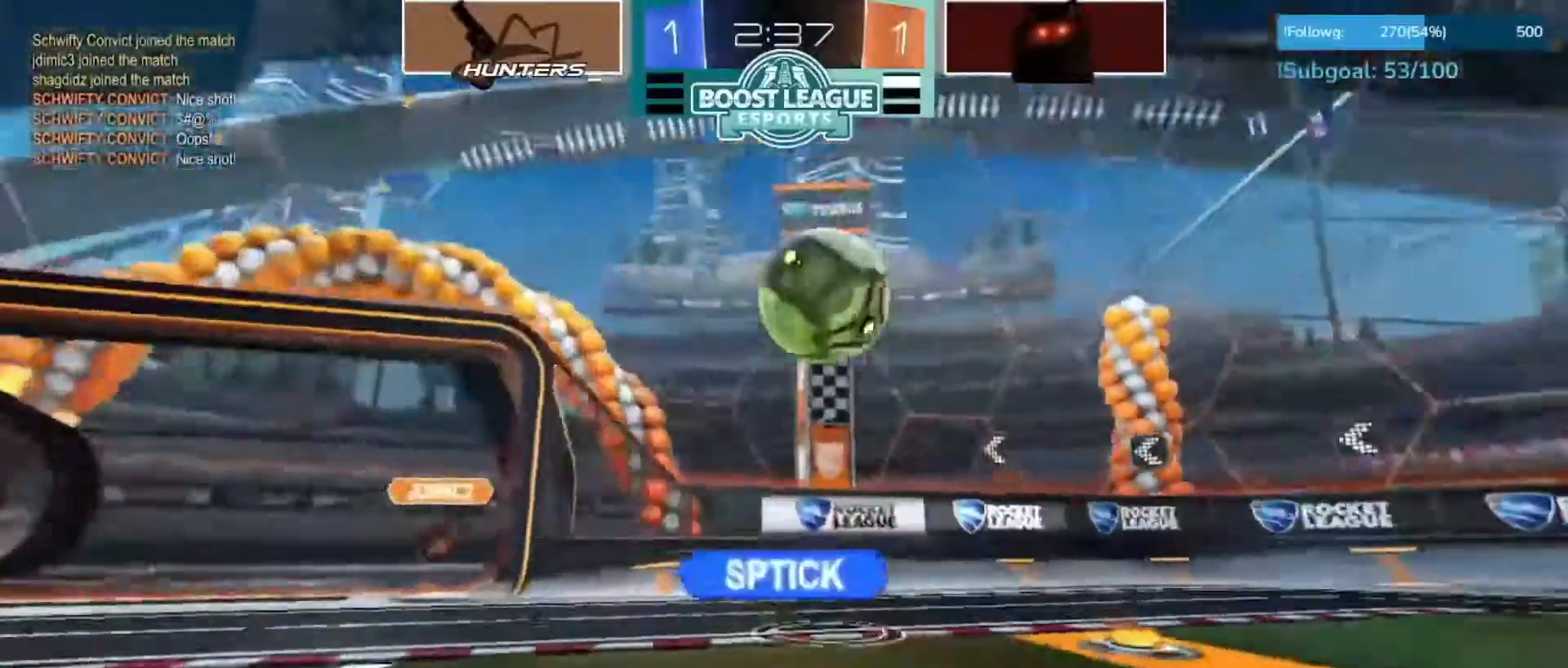
{"buttons": [], "left_stick": "center", "right_stick": "center", "events": []}
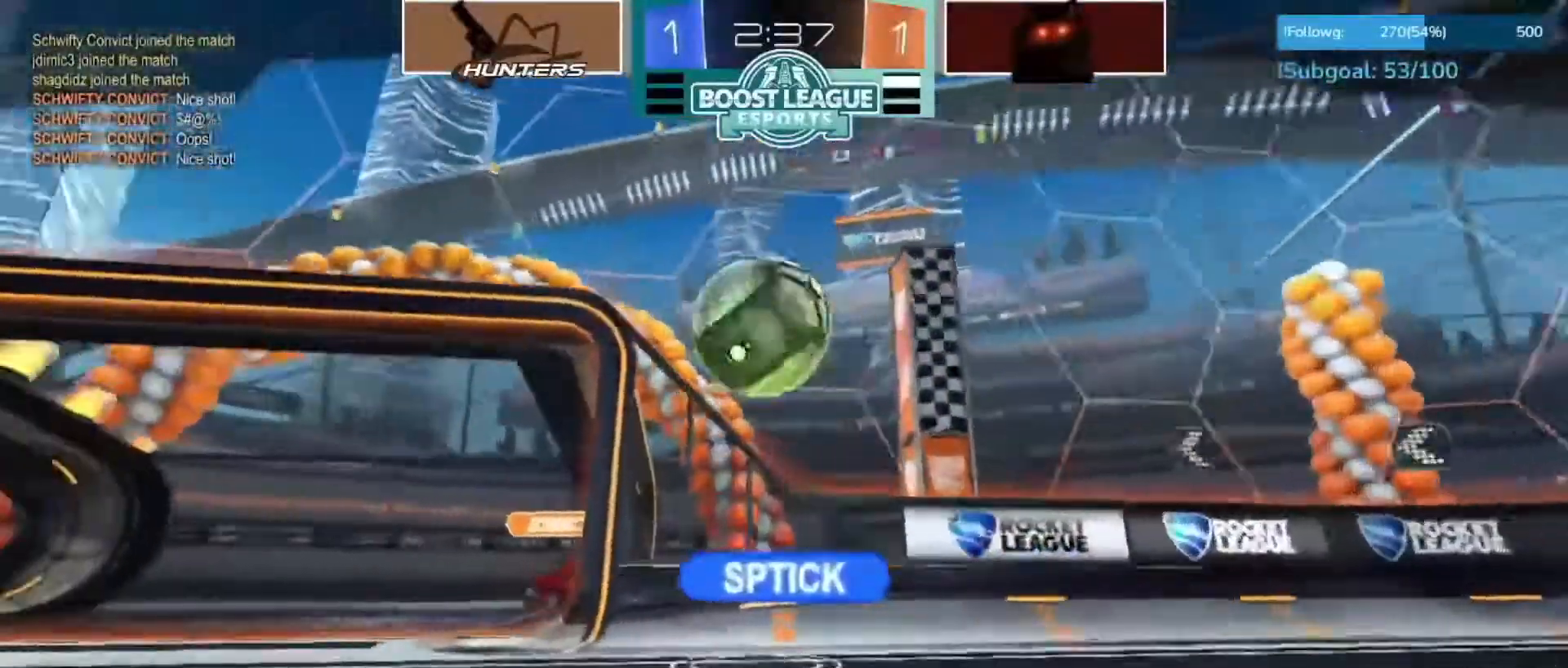
{"buttons": [], "left_stick": "center", "right_stick": "center", "events": []}
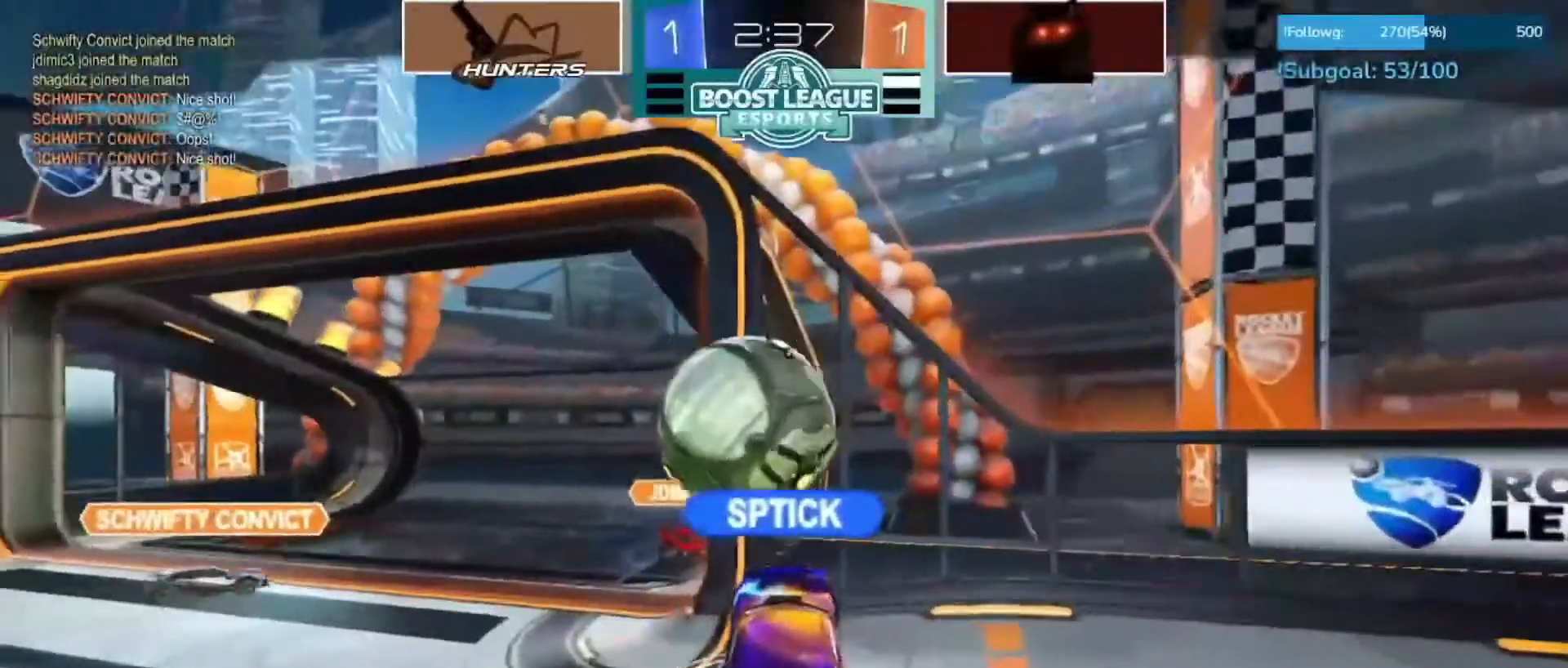
{"buttons": [], "left_stick": "center", "right_stick": "center", "events": []}
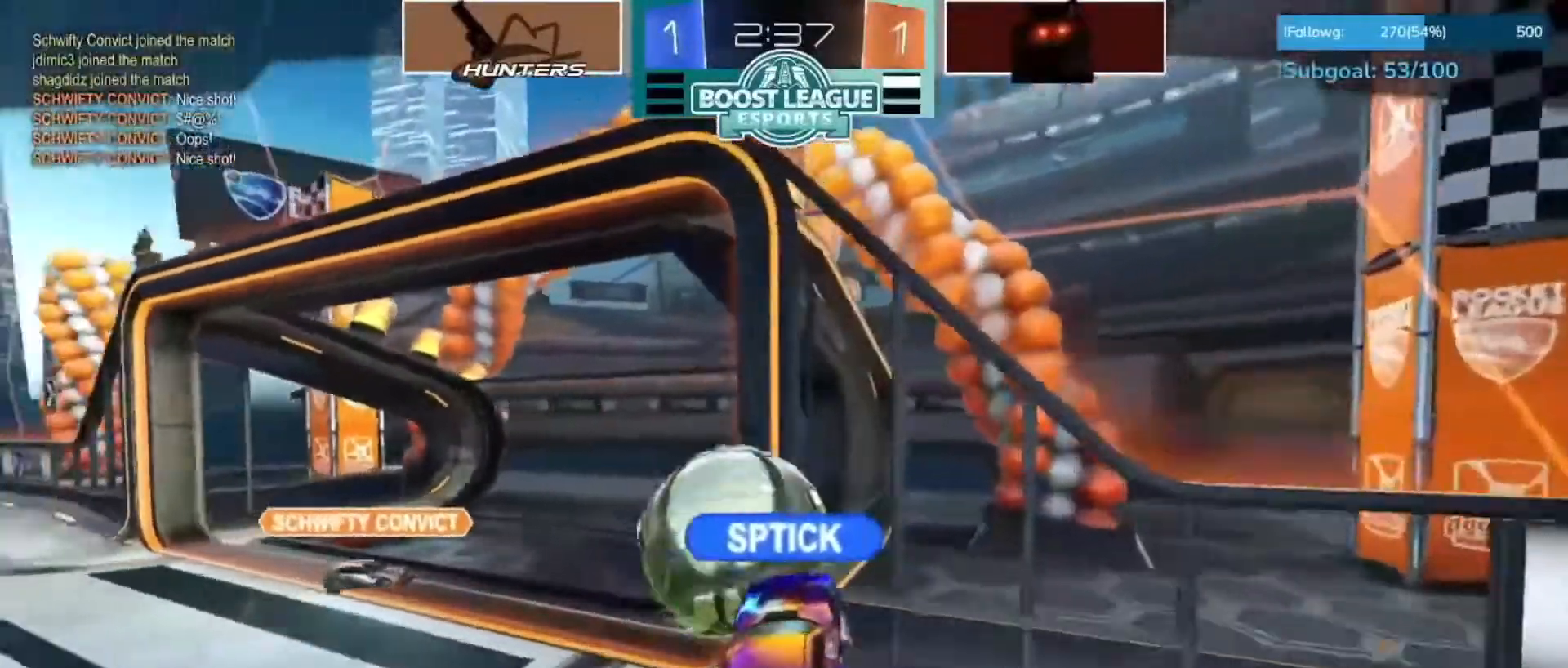
{"buttons": [], "left_stick": "center", "right_stick": "center", "events": []}